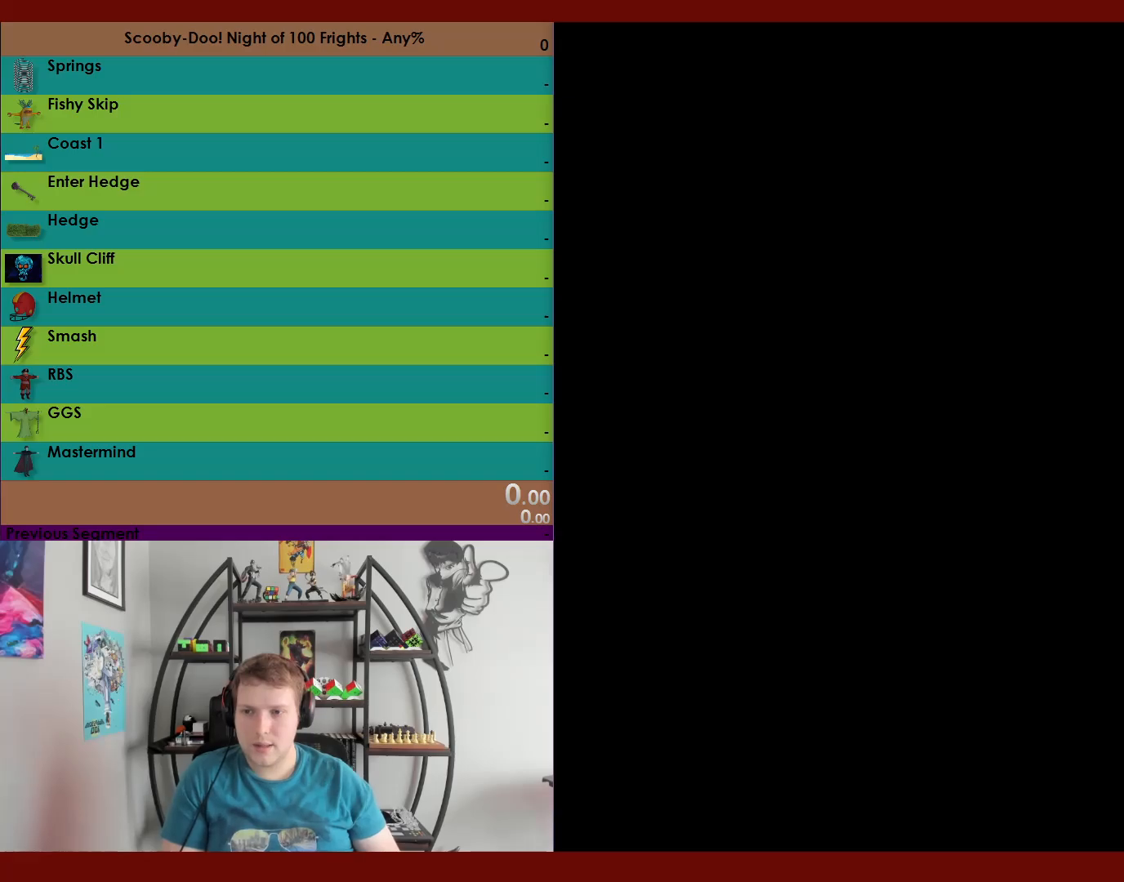
Gameplay with a controller (Xbox layout); each line is a JSON object with the inputs held at the frame after it. "events" lists button and stick changes between this image and that frame as [ms after this image, input, new state], when the widget could be followed in between.
{"buttons": ["R2"], "left_stick": "center", "right_stick": "center", "events": []}
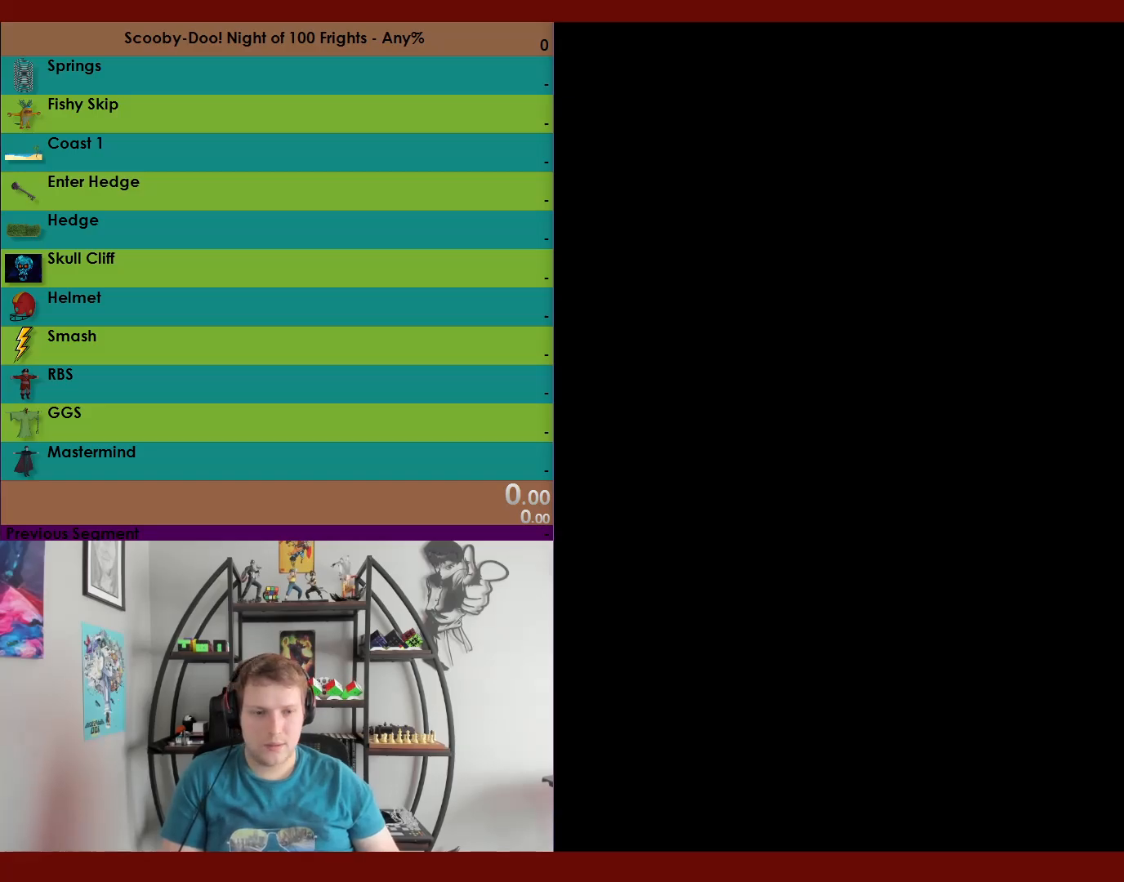
{"buttons": ["R2"], "left_stick": "up-left", "right_stick": "center", "events": [[400, "left_stick", "up-left"]]}
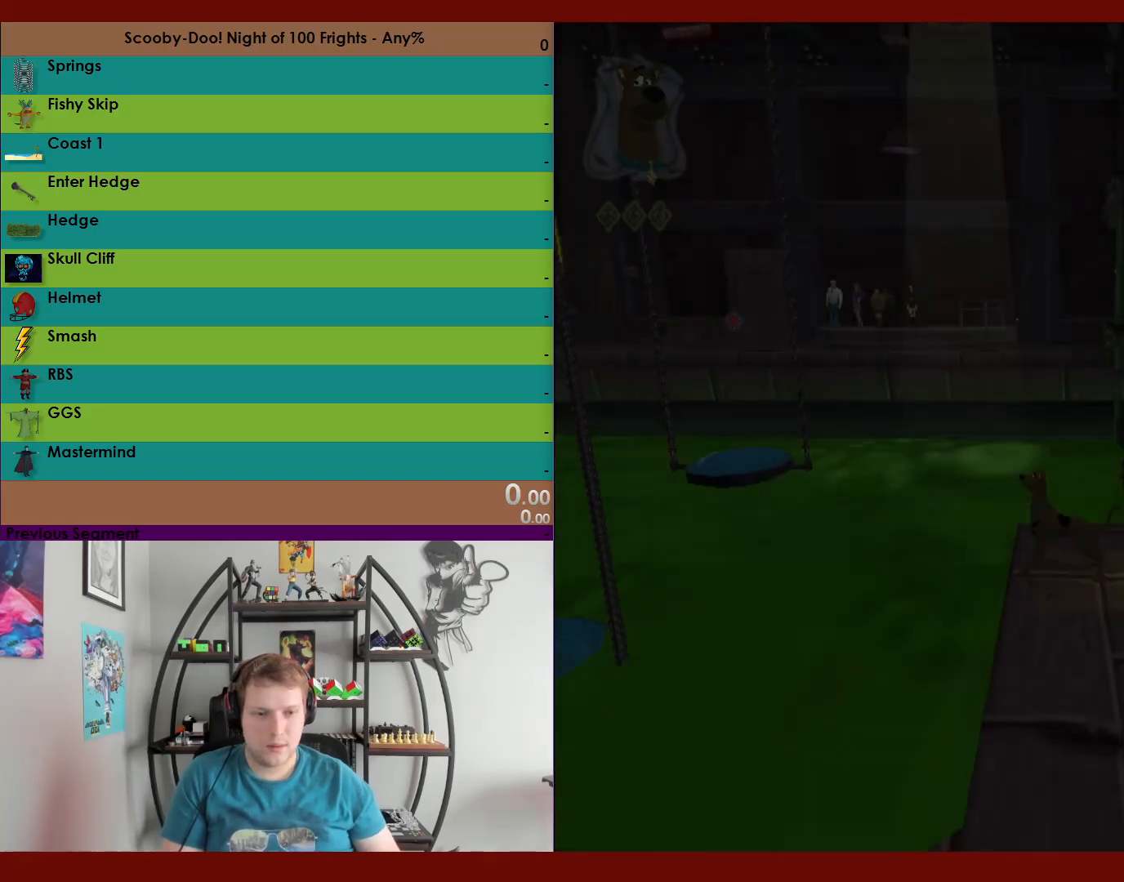
{"buttons": ["A", "R2"], "left_stick": "up-left", "right_stick": "center", "events": [[150, "A", "down"]]}
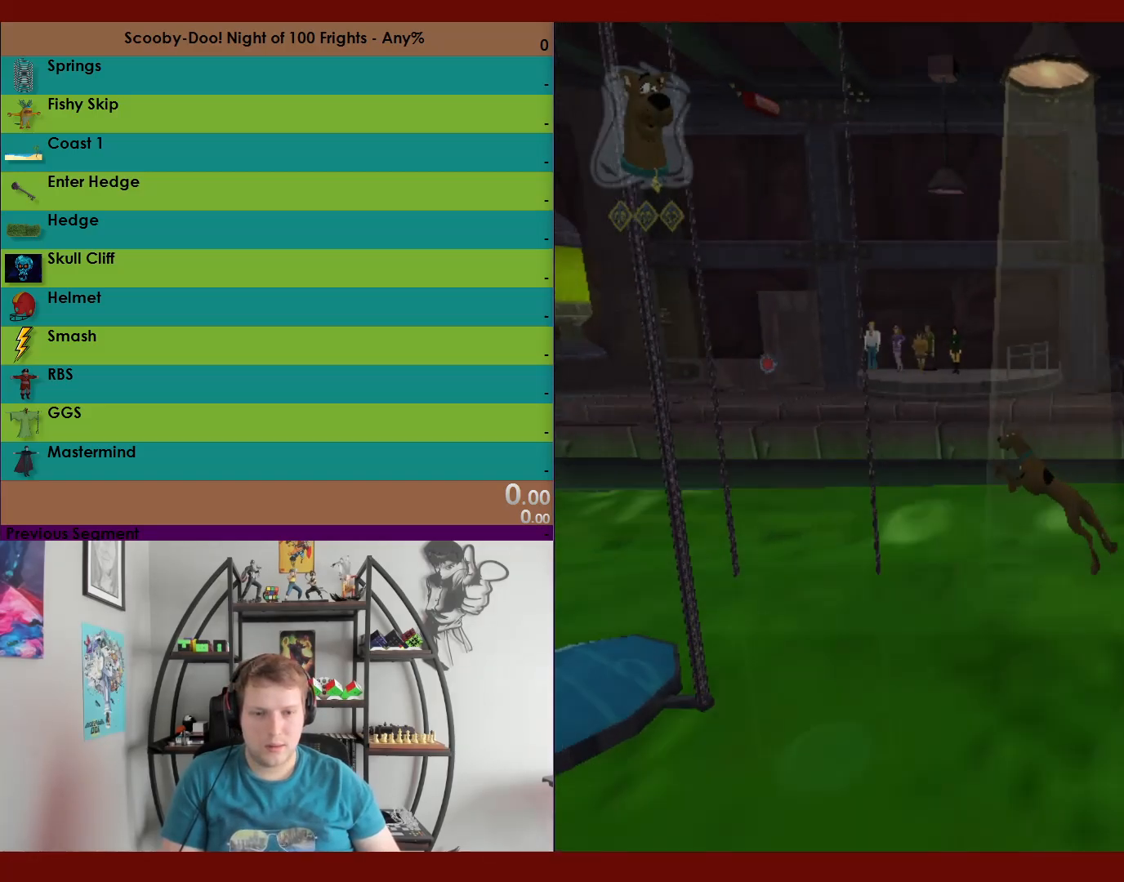
{"buttons": ["A", "R2"], "left_stick": "up-left", "right_stick": "center", "events": [[33, "A", "up"], [250, "A", "down"]]}
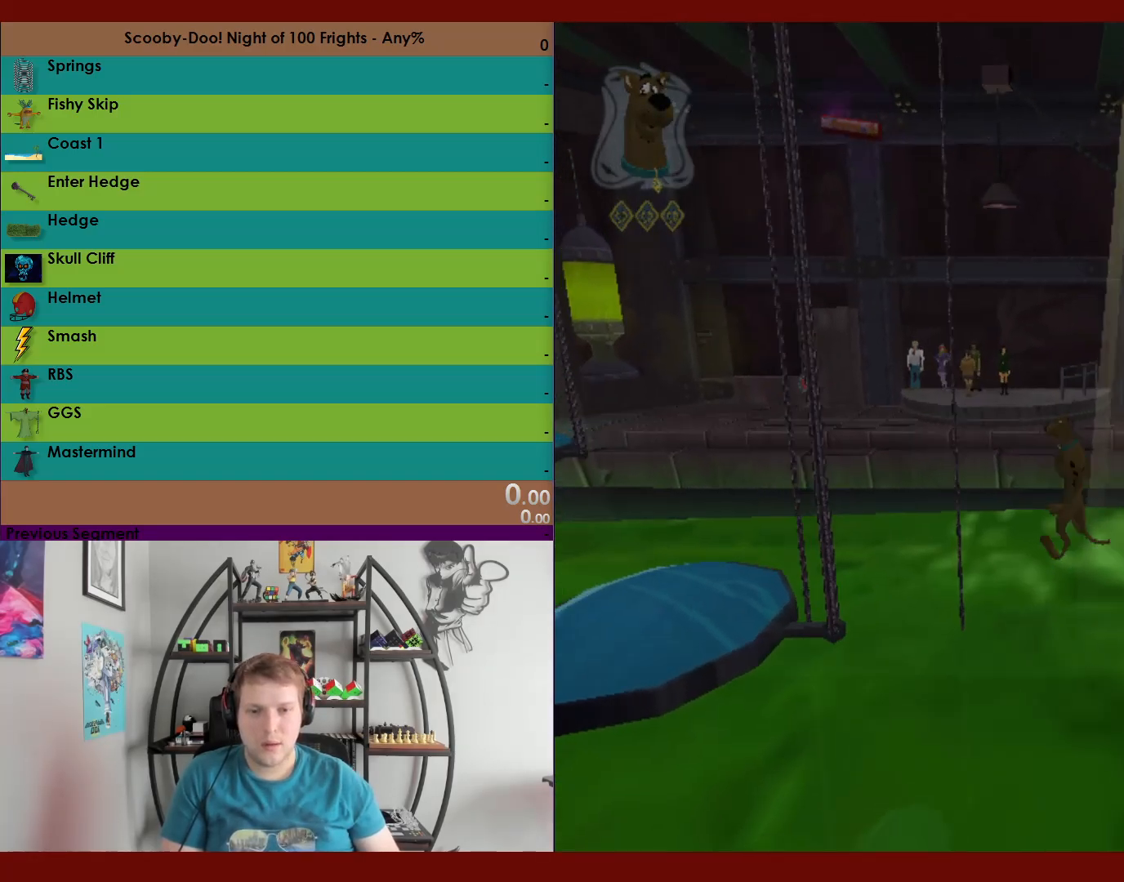
{"buttons": ["X", "R2"], "left_stick": "up-left", "right_stick": "center", "events": [[200, "A", "up"], [333, "X", "down"]]}
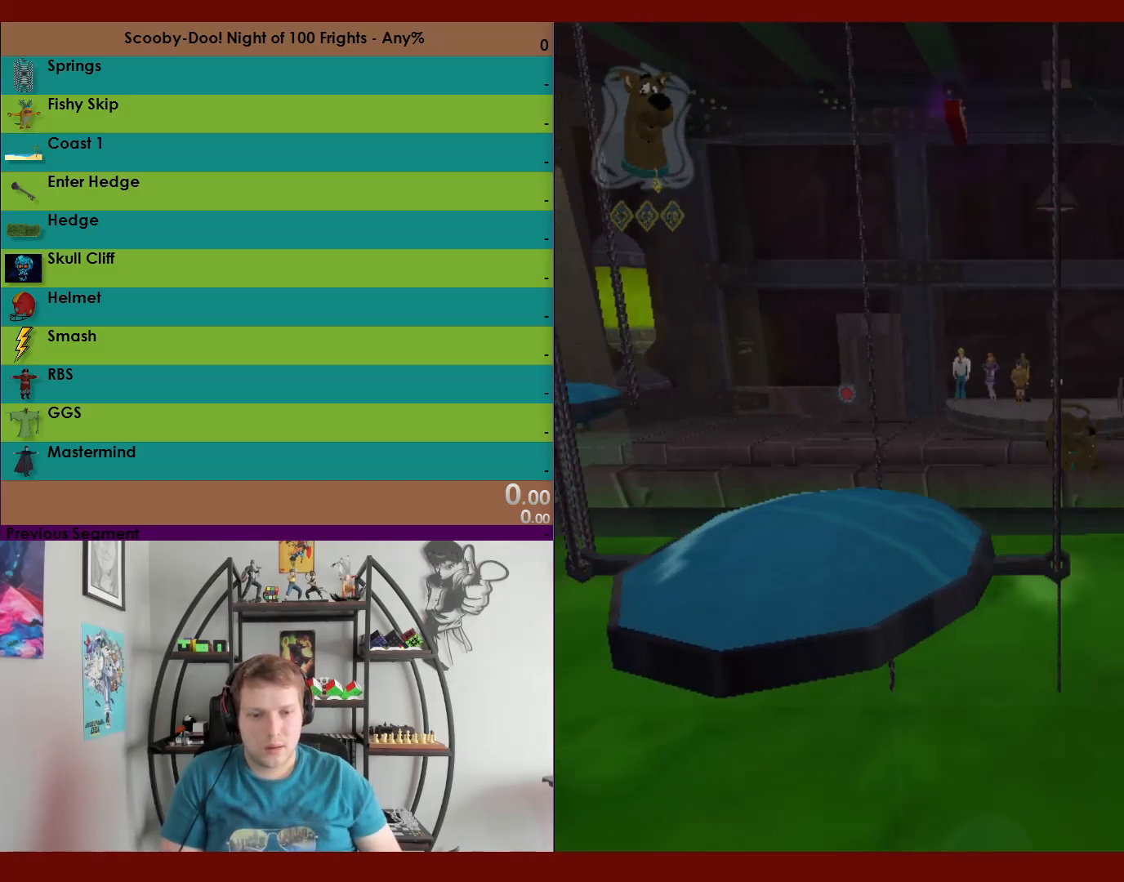
{"buttons": ["X", "R2"], "left_stick": "up-left", "right_stick": "center", "events": []}
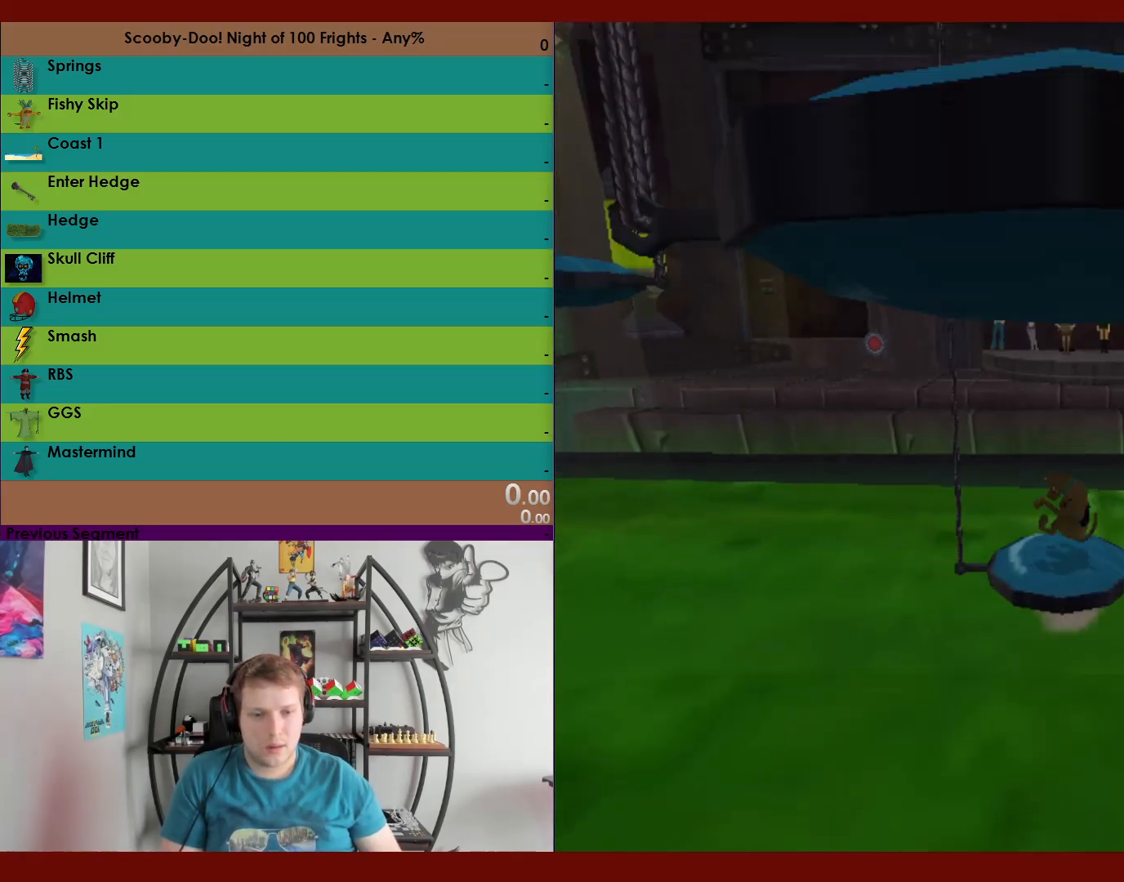
{"buttons": ["R2"], "left_stick": "up", "right_stick": "center", "events": [[67, "left_stick", "up"], [100, "X", "up"]]}
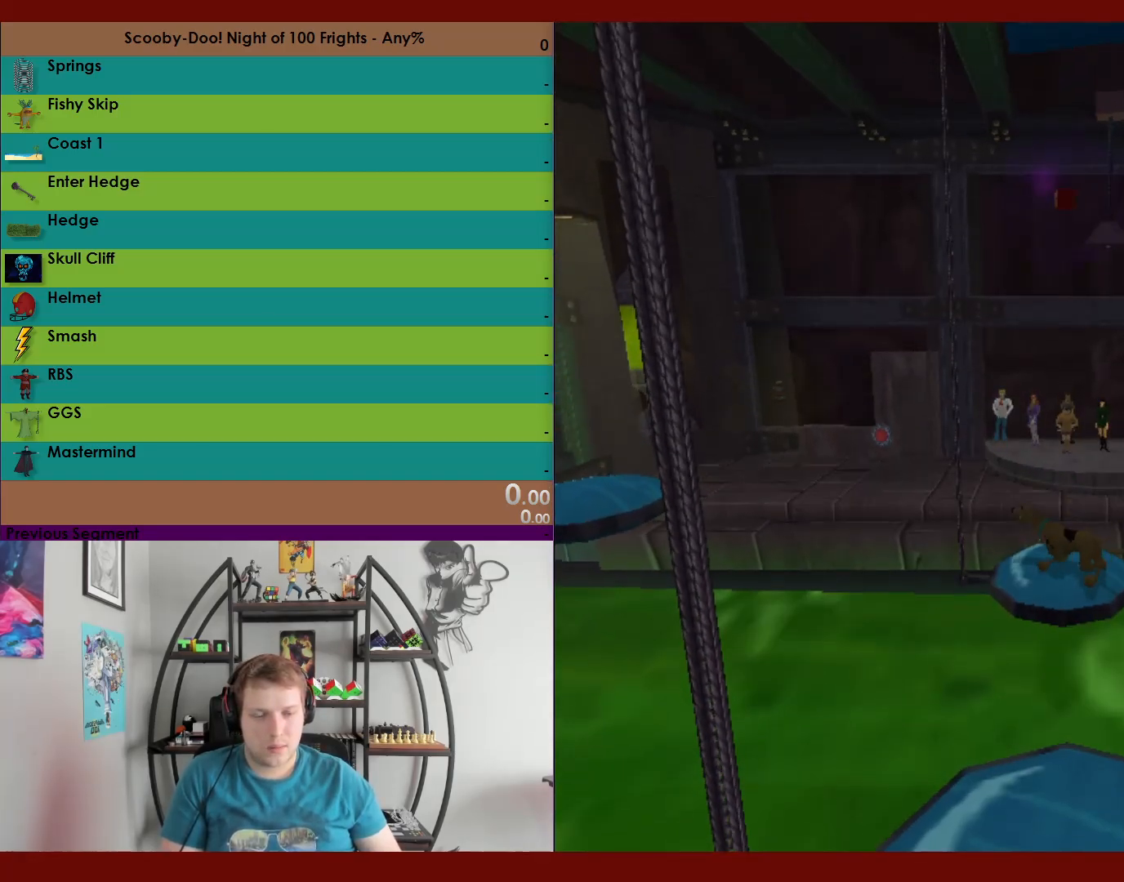
{"buttons": ["A", "R2"], "left_stick": "up", "right_stick": "center", "events": [[317, "A", "down"]]}
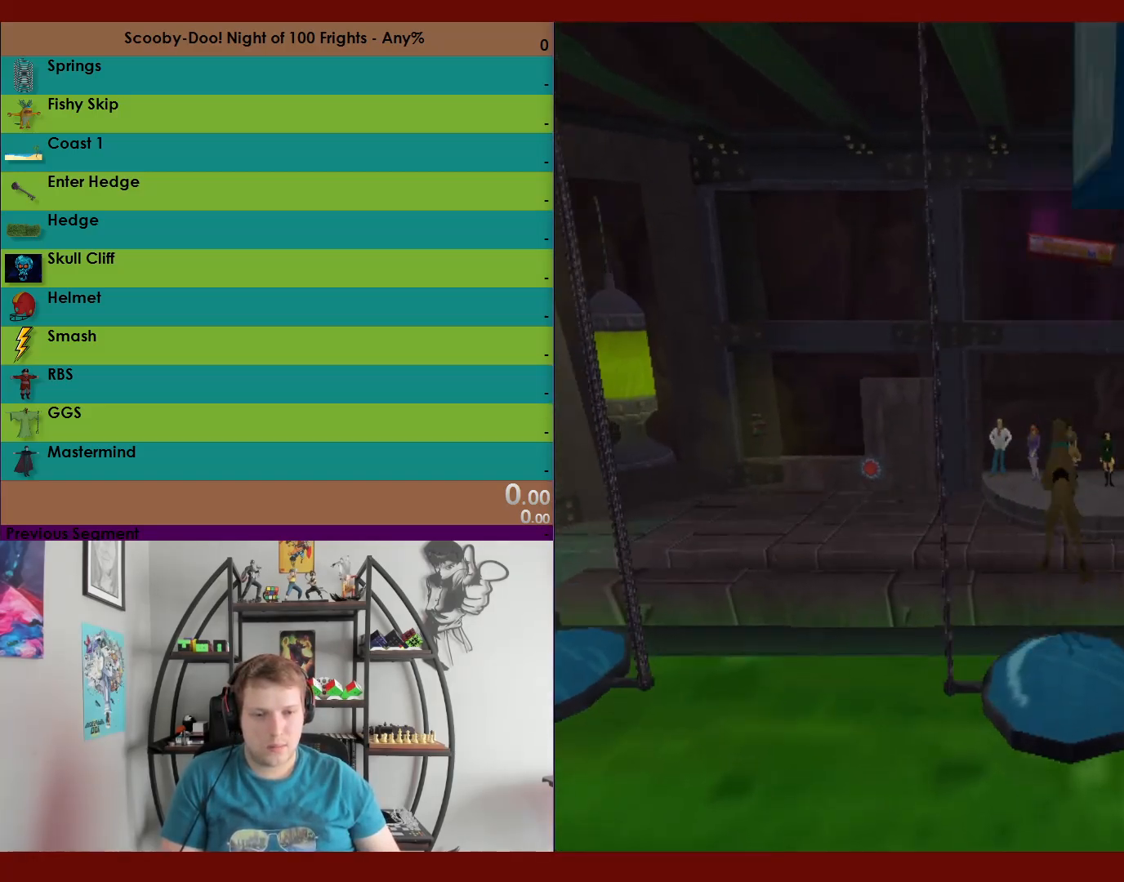
{"buttons": ["A", "R2"], "left_stick": "up", "right_stick": "center", "events": [[317, "A", "up"], [433, "A", "down"]]}
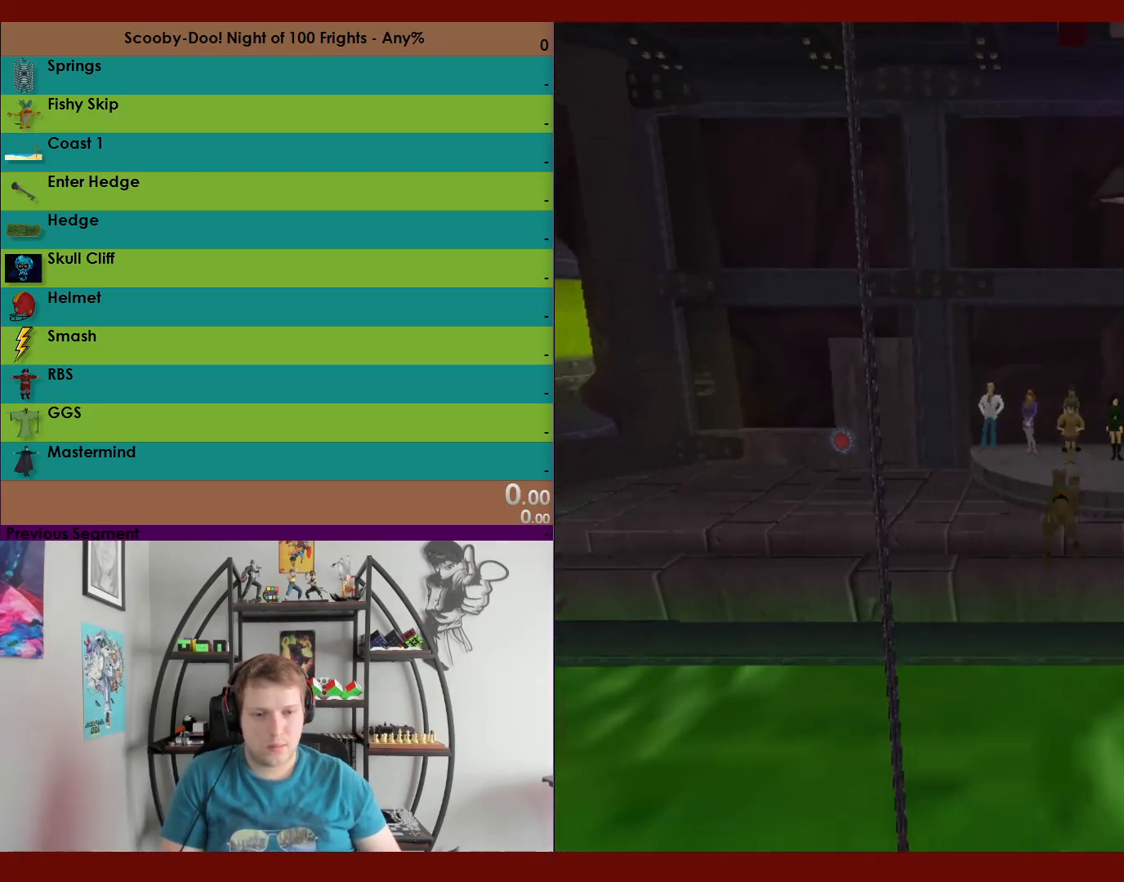
{"buttons": ["A", "R2"], "left_stick": "up", "right_stick": "center", "events": []}
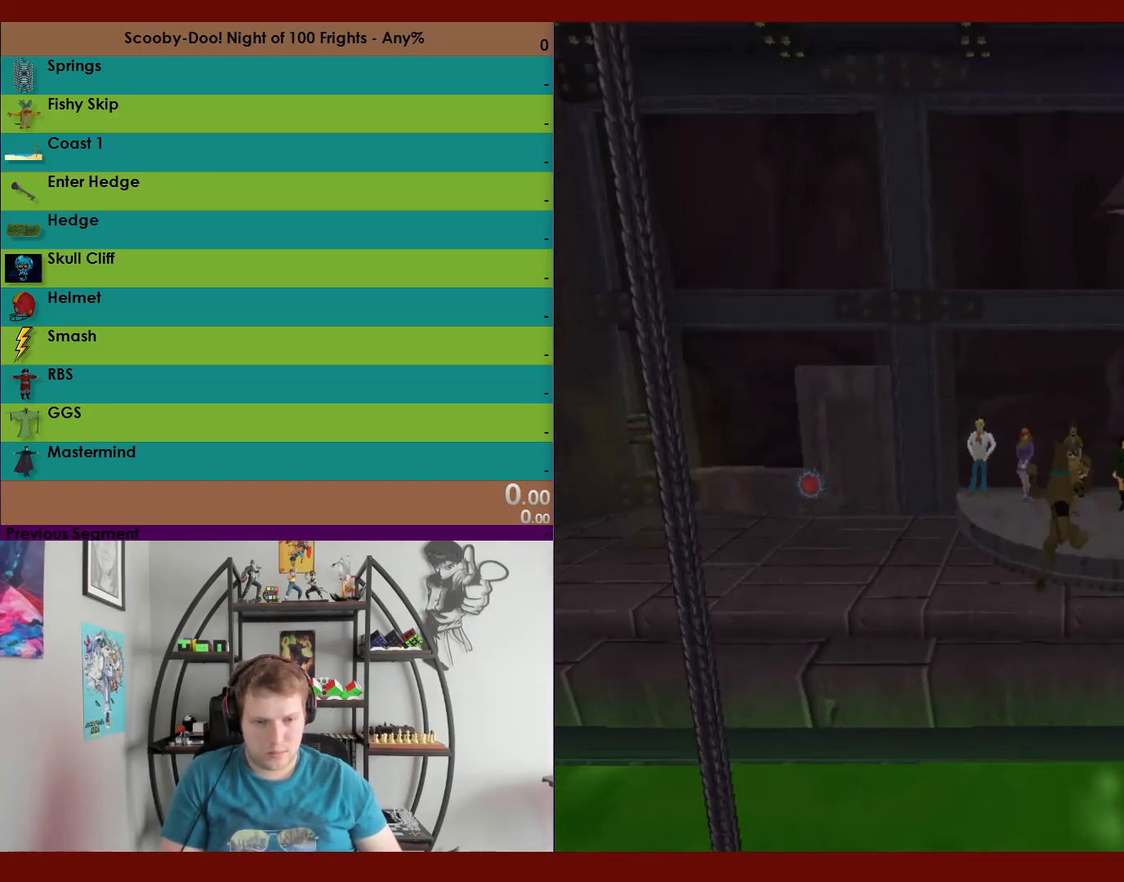
{"buttons": ["A", "R2"], "left_stick": "up-right", "right_stick": "center", "events": [[83, "A", "up"], [167, "left_stick", "up-right"], [317, "A", "down"]]}
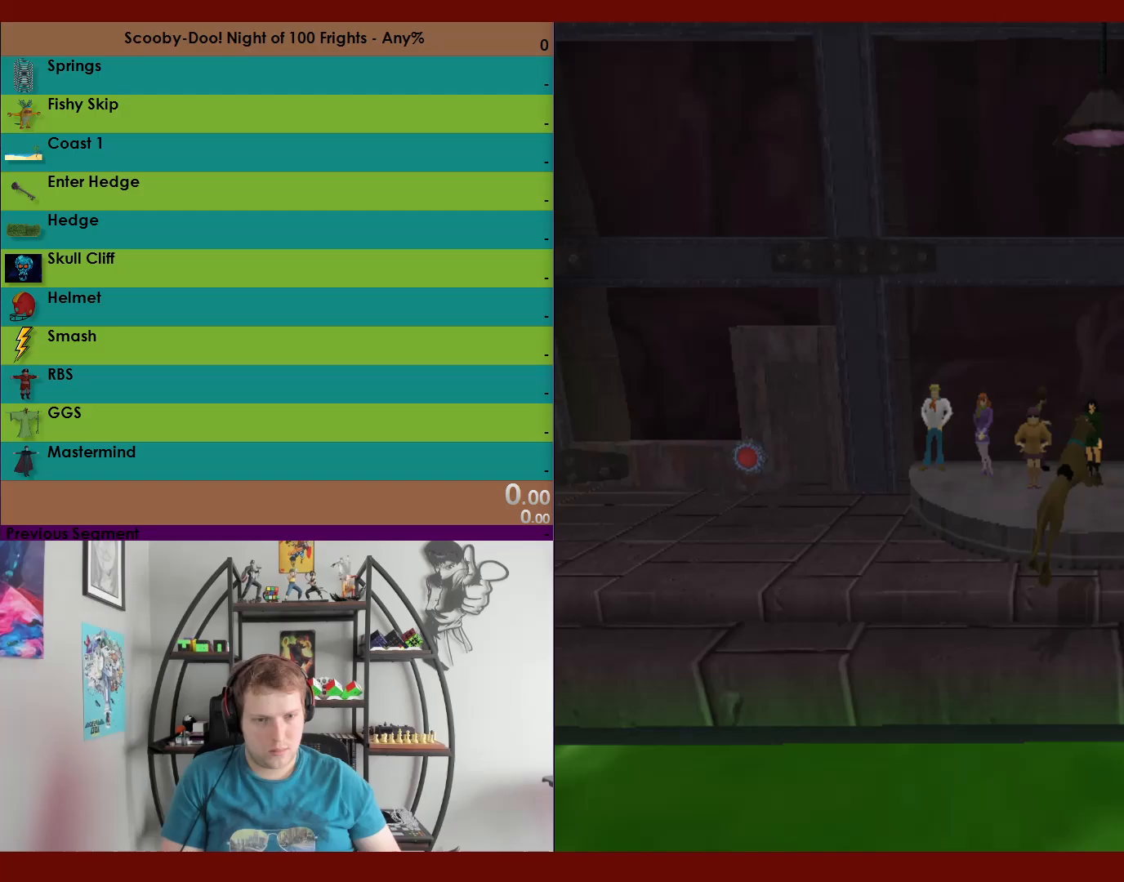
{"buttons": ["R2"], "left_stick": "up-right", "right_stick": "center", "events": [[500, "A", "up"]]}
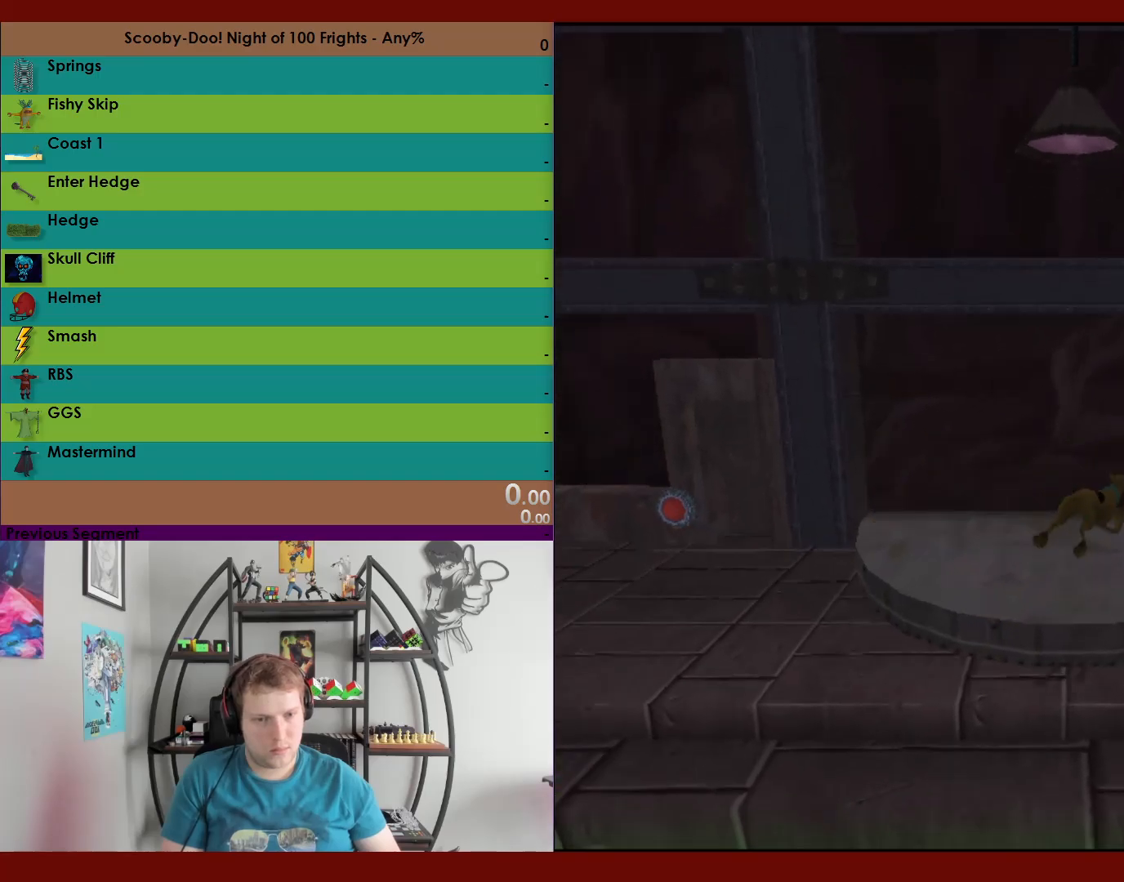
{"buttons": ["R2"], "left_stick": "up-right", "right_stick": "center", "events": []}
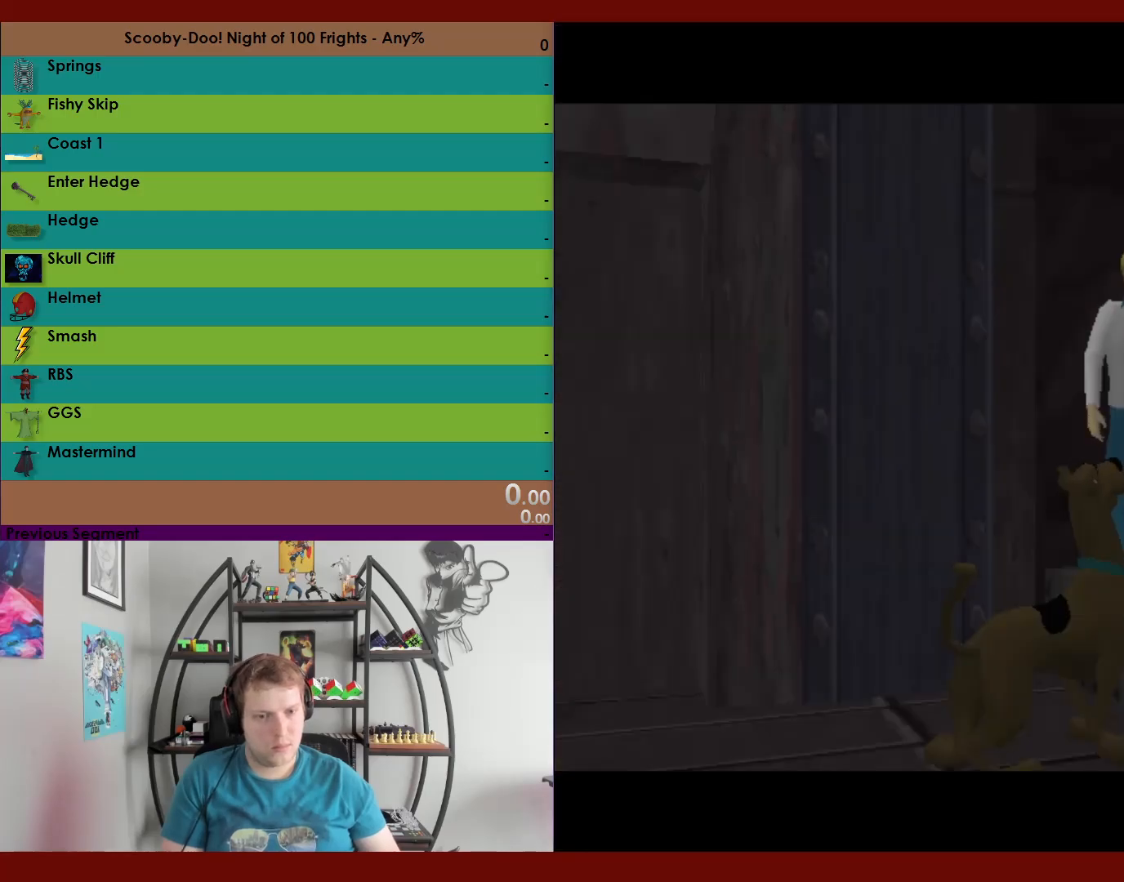
{"buttons": ["A", "R2"], "left_stick": "up", "right_stick": "center", "events": [[67, "A", "down"], [183, "A", "up"], [233, "left_stick", "center"], [250, "A", "down"], [400, "A", "up"], [467, "A", "down"], [467, "left_stick", "up"]]}
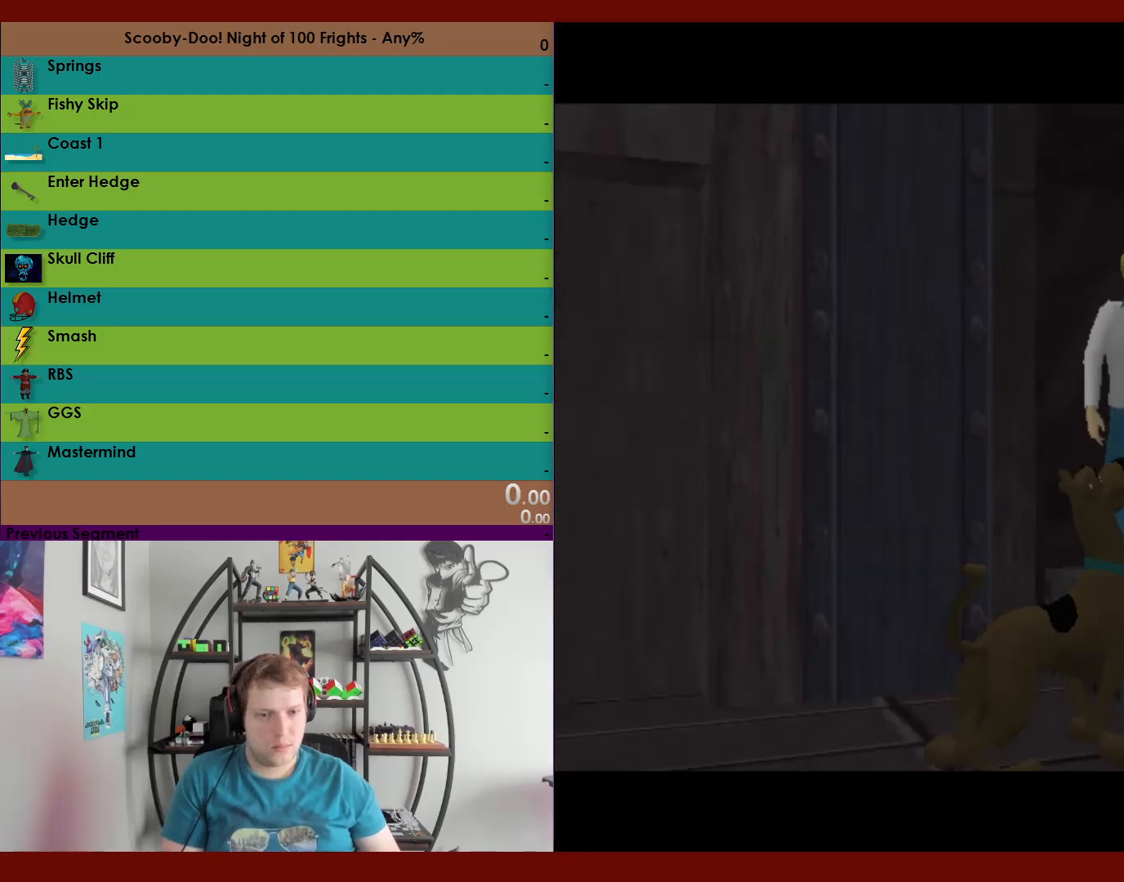
{"buttons": ["R2"], "left_stick": "up", "right_stick": "center", "events": [[100, "A", "up"], [150, "A", "down"], [267, "A", "up"], [317, "A", "down"], [417, "A", "up"]]}
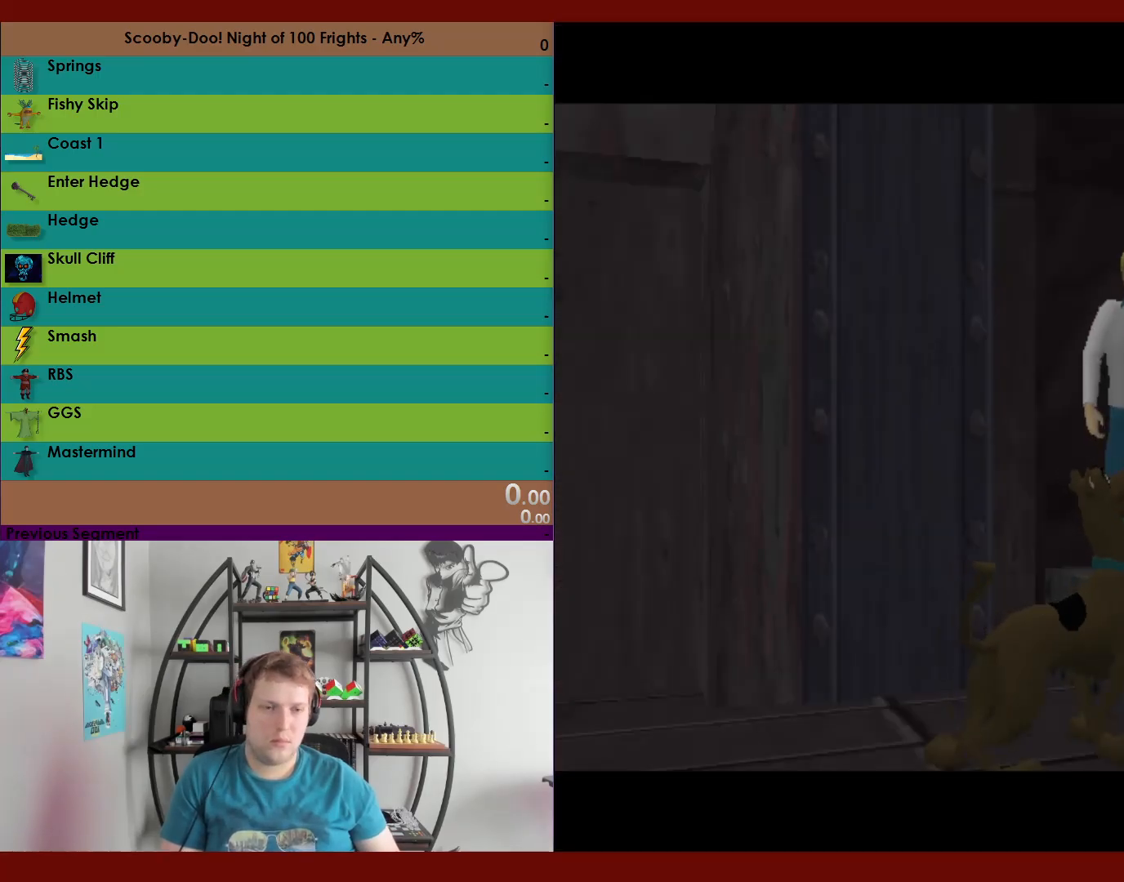
{"buttons": ["R2"], "left_stick": "up", "right_stick": "center", "events": [[33, "A", "down"], [133, "A", "up"], [250, "A", "down"], [367, "A", "up"]]}
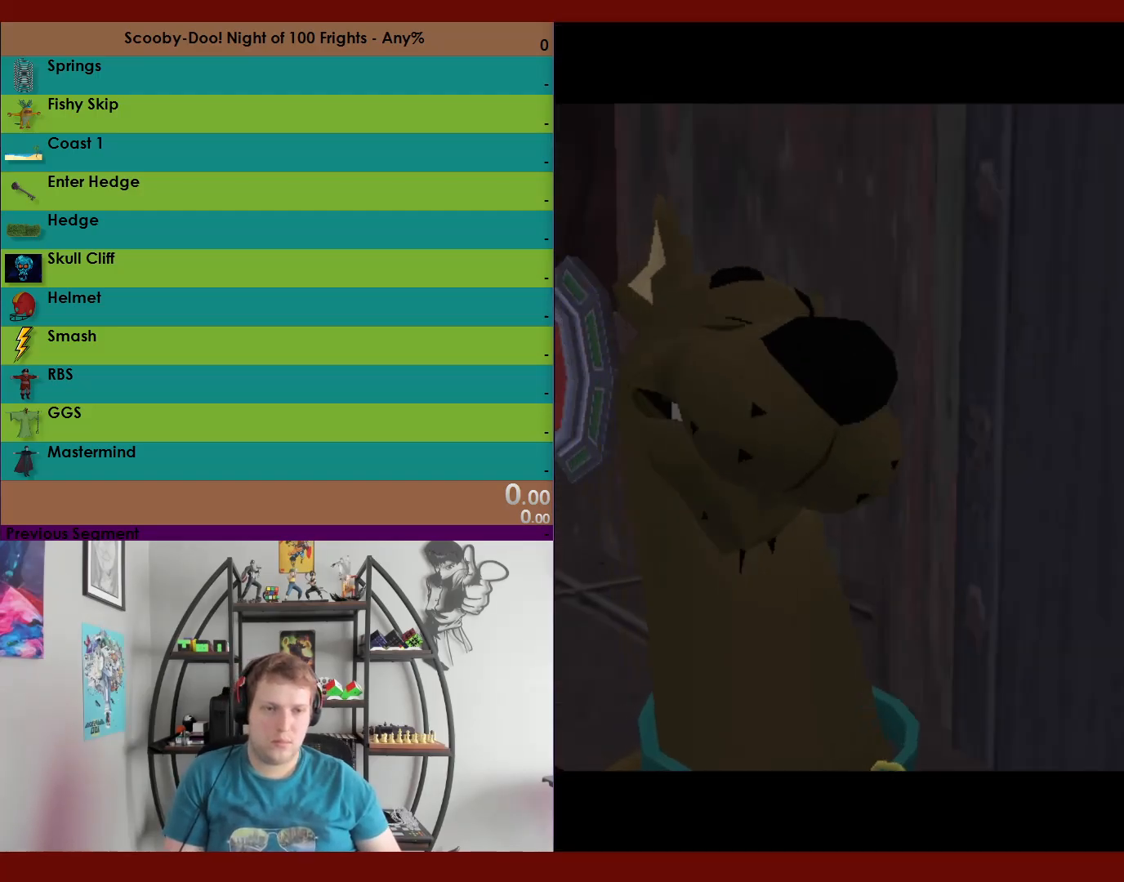
{"buttons": ["R2", "DPAD_UP", "DPAD_RIGHT"], "left_stick": "center", "right_stick": "center", "events": [[100, "left_stick", "center"], [150, "A", "down"], [267, "A", "up"], [267, "DPAD_RIGHT", "down"], [317, "DPAD_UP", "down"], [350, "A", "down"], [433, "A", "up"]]}
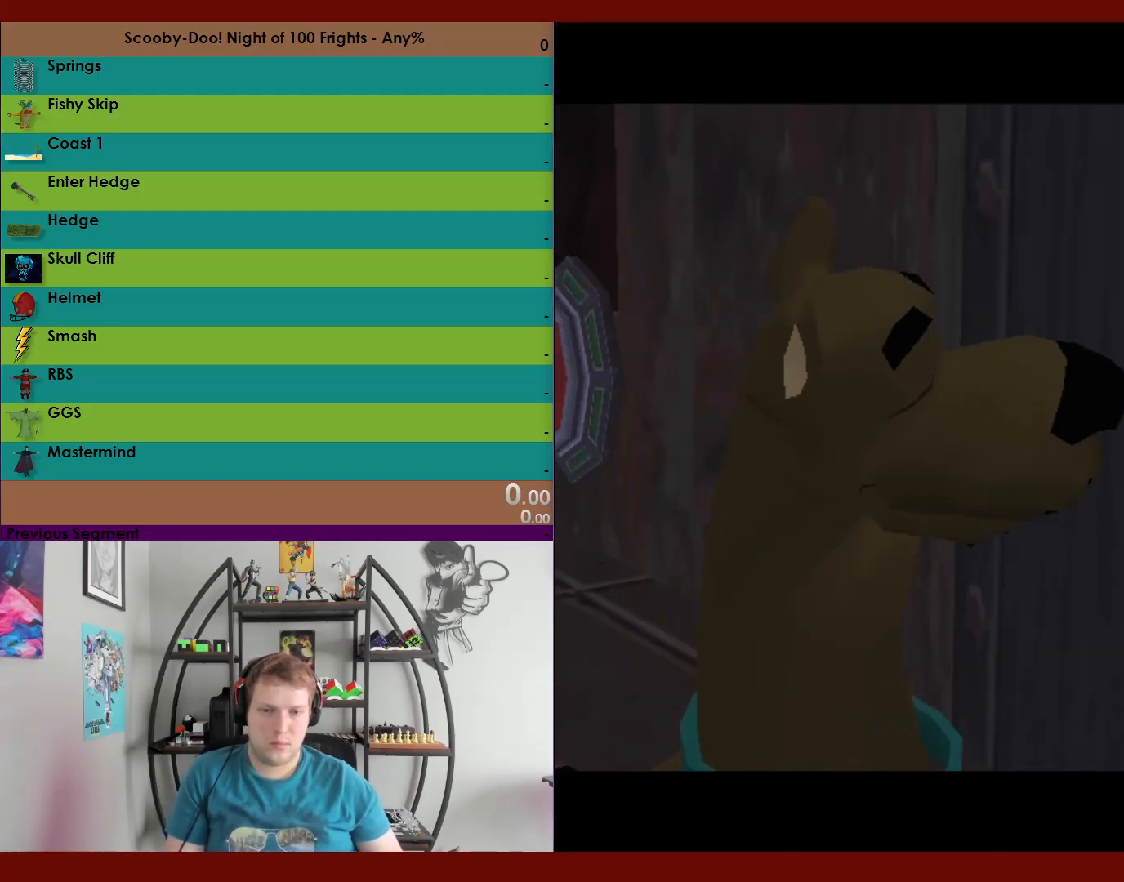
{"buttons": ["R2", "DPAD_UP", "DPAD_RIGHT"], "left_stick": "center", "right_stick": "center", "events": [[100, "X", "down"], [400, "X", "up"]]}
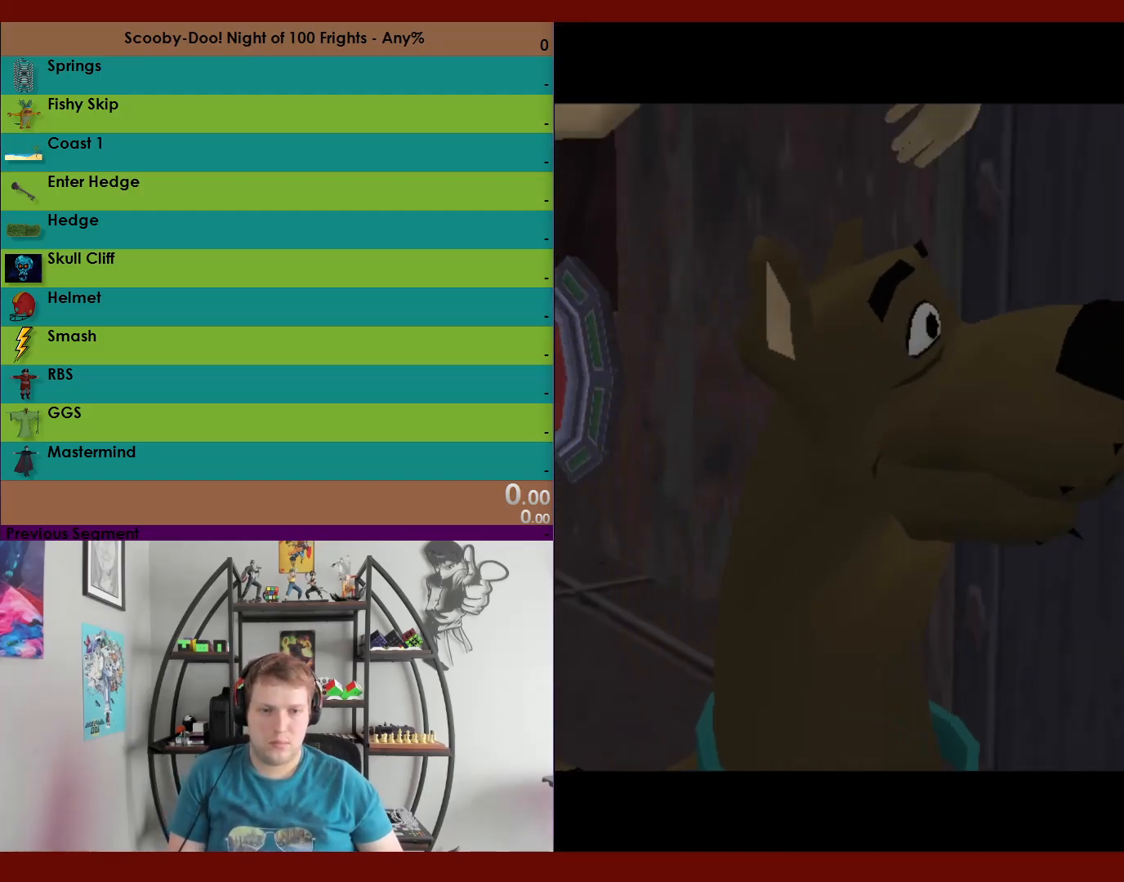
{"buttons": ["X", "R2", "DPAD_UP", "DPAD_RIGHT"], "left_stick": "center", "right_stick": "center", "events": [[400, "X", "down"]]}
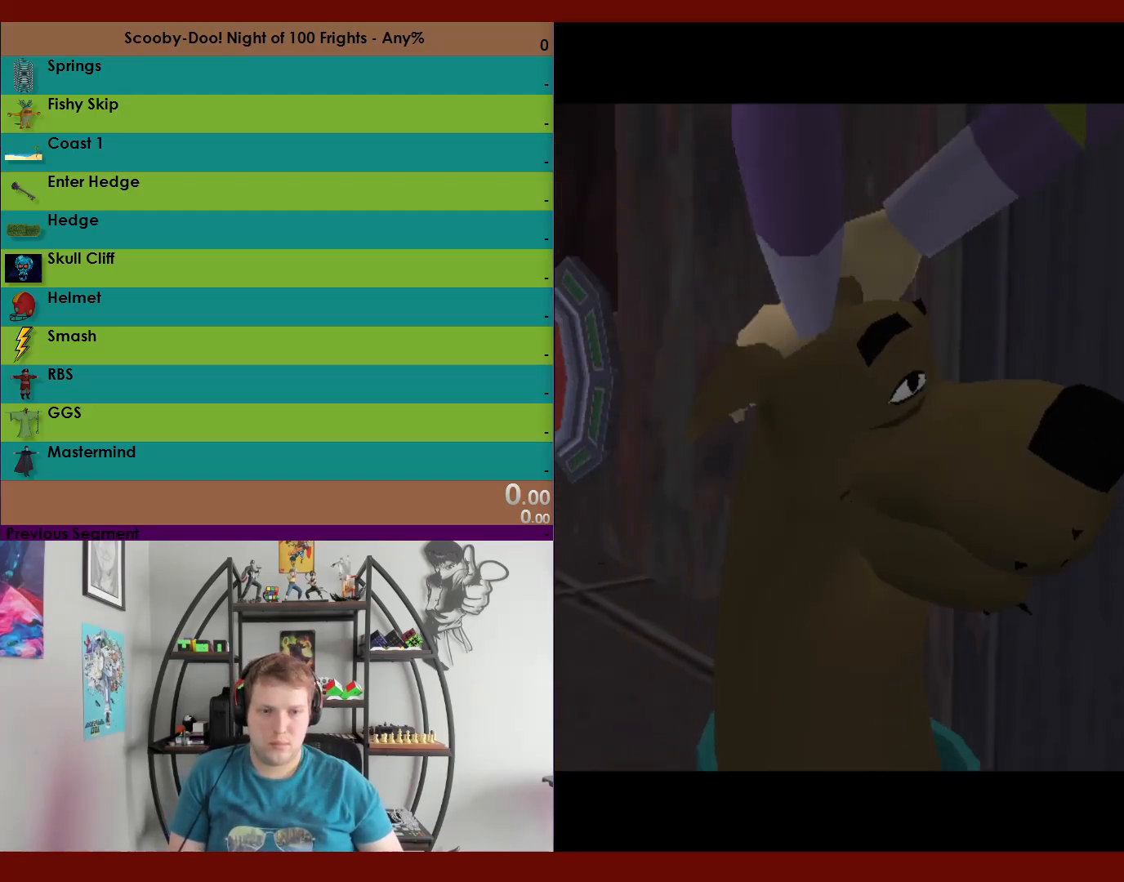
{"buttons": ["R2", "DPAD_UP", "DPAD_RIGHT"], "left_stick": "center", "right_stick": "center", "events": [[283, "X", "up"]]}
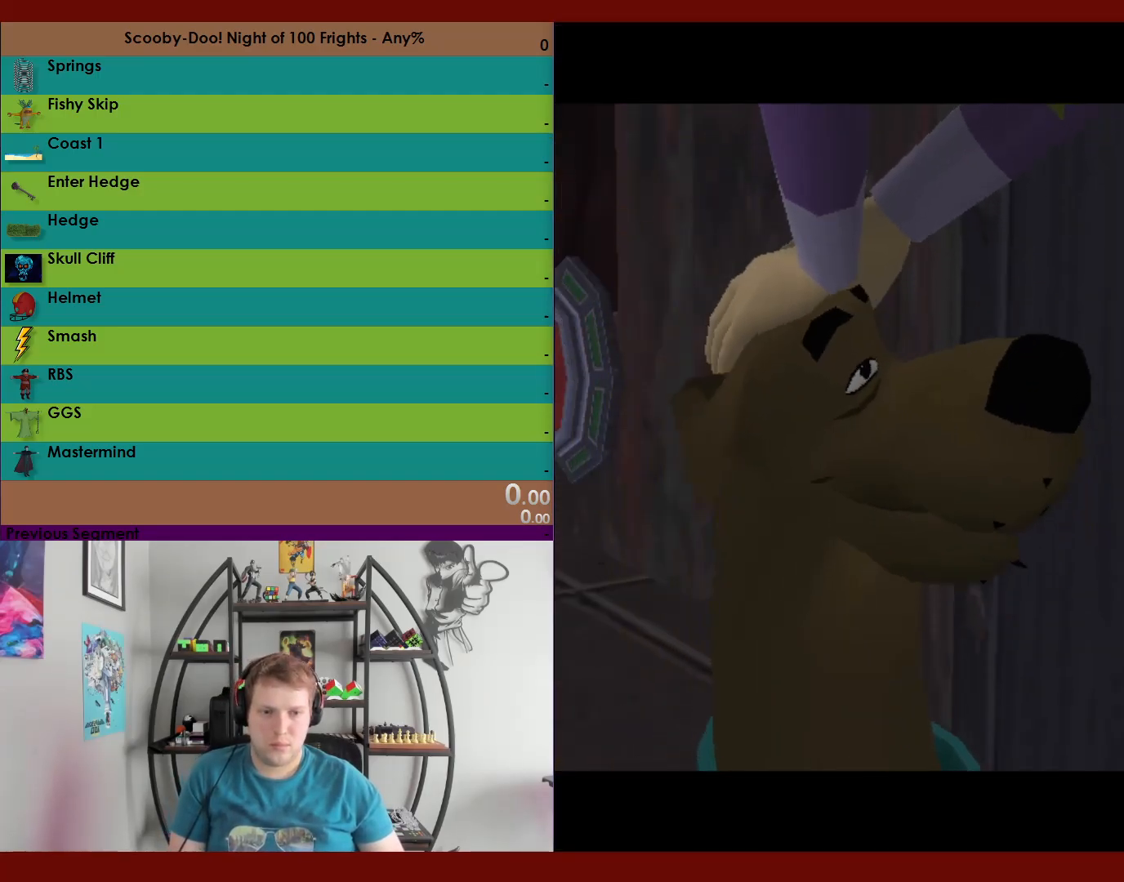
{"buttons": ["R2", "DPAD_UP", "DPAD_RIGHT"], "left_stick": "center", "right_stick": "center", "events": []}
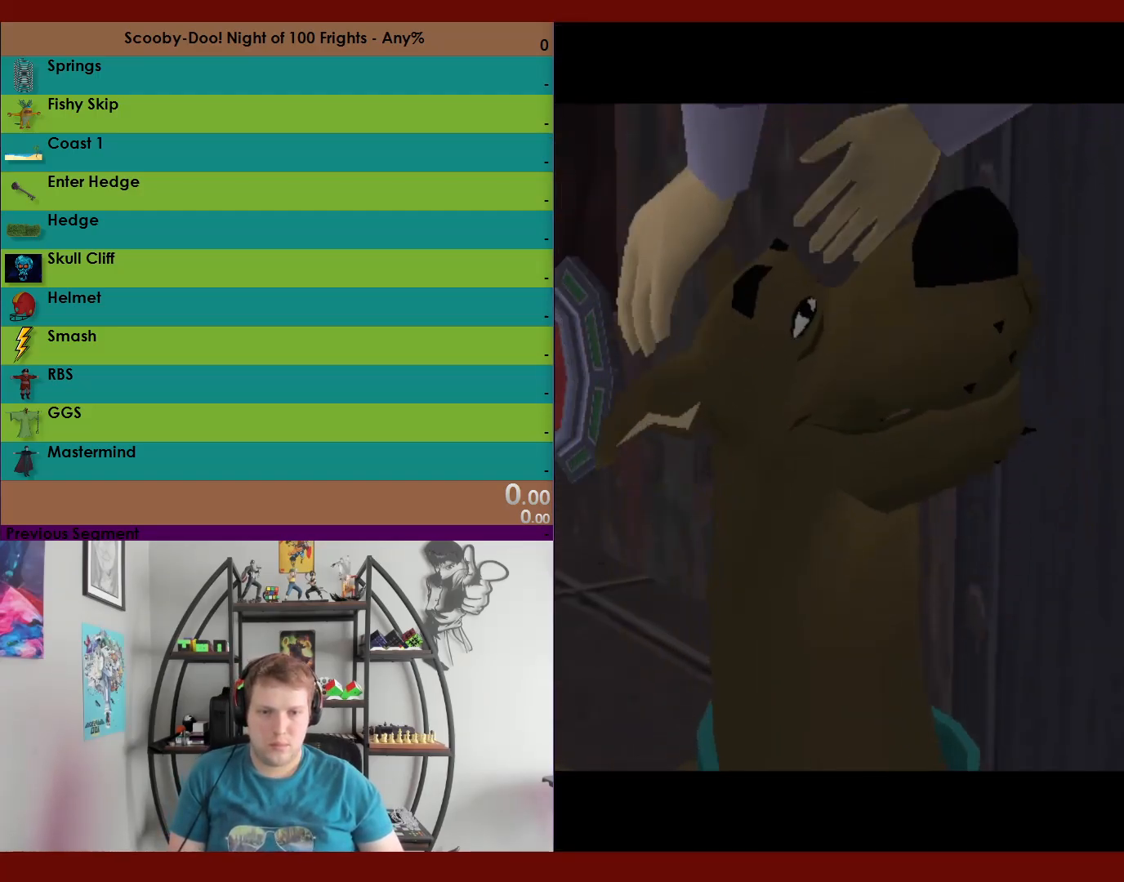
{"buttons": ["R2", "DPAD_UP", "DPAD_RIGHT"], "left_stick": "center", "right_stick": "center", "events": []}
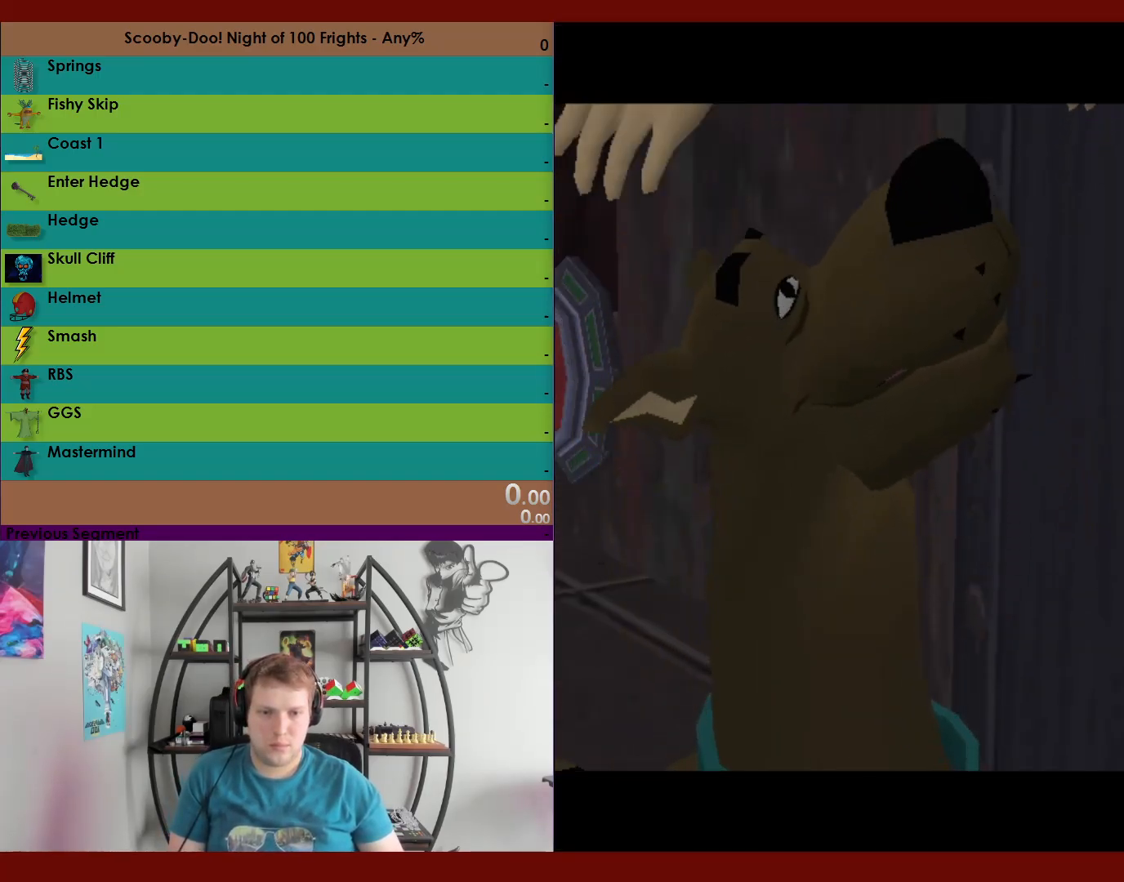
{"buttons": ["DPAD_UP", "DPAD_RIGHT"], "left_stick": "center", "right_stick": "center", "events": [[50, "R2", "up"], [250, "X", "down"], [450, "X", "up"]]}
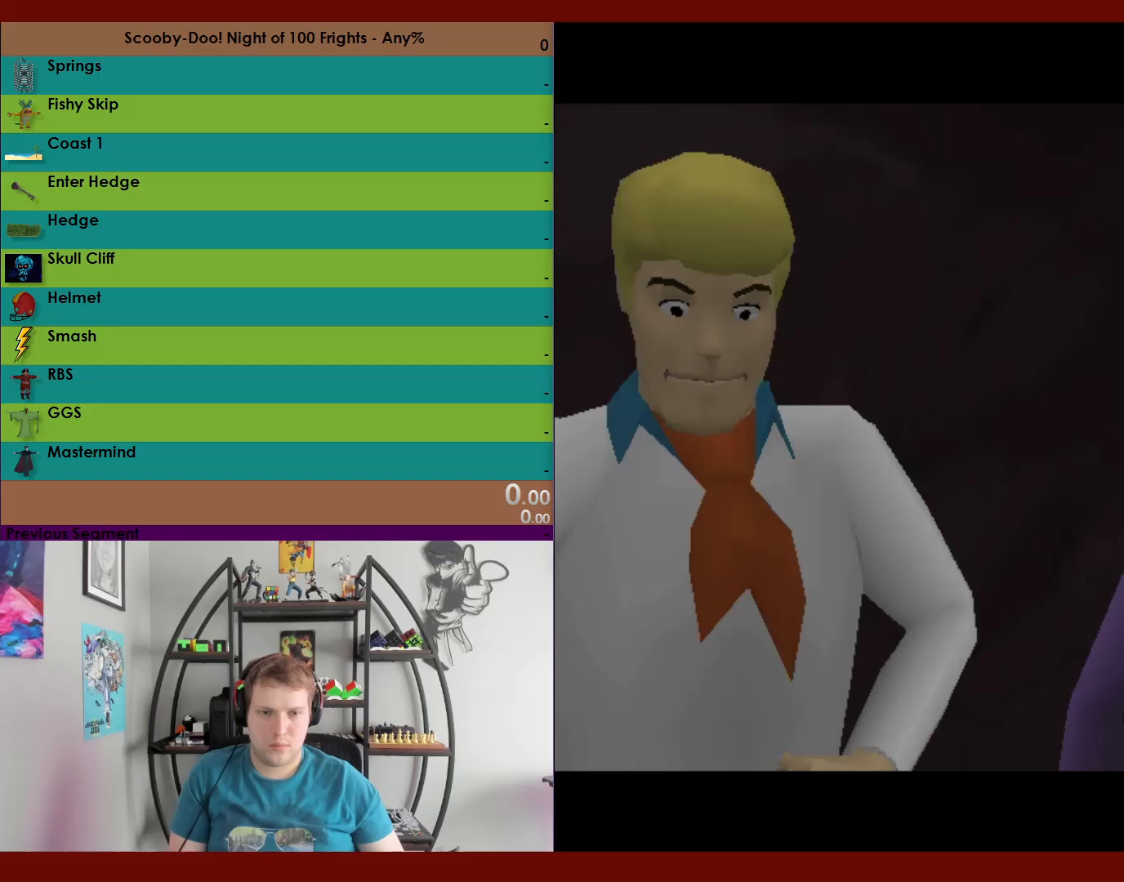
{"buttons": ["DPAD_UP", "DPAD_RIGHT"], "left_stick": "center", "right_stick": "center", "events": [[167, "A", "down"], [283, "A", "up"], [350, "A", "down"], [433, "A", "up"]]}
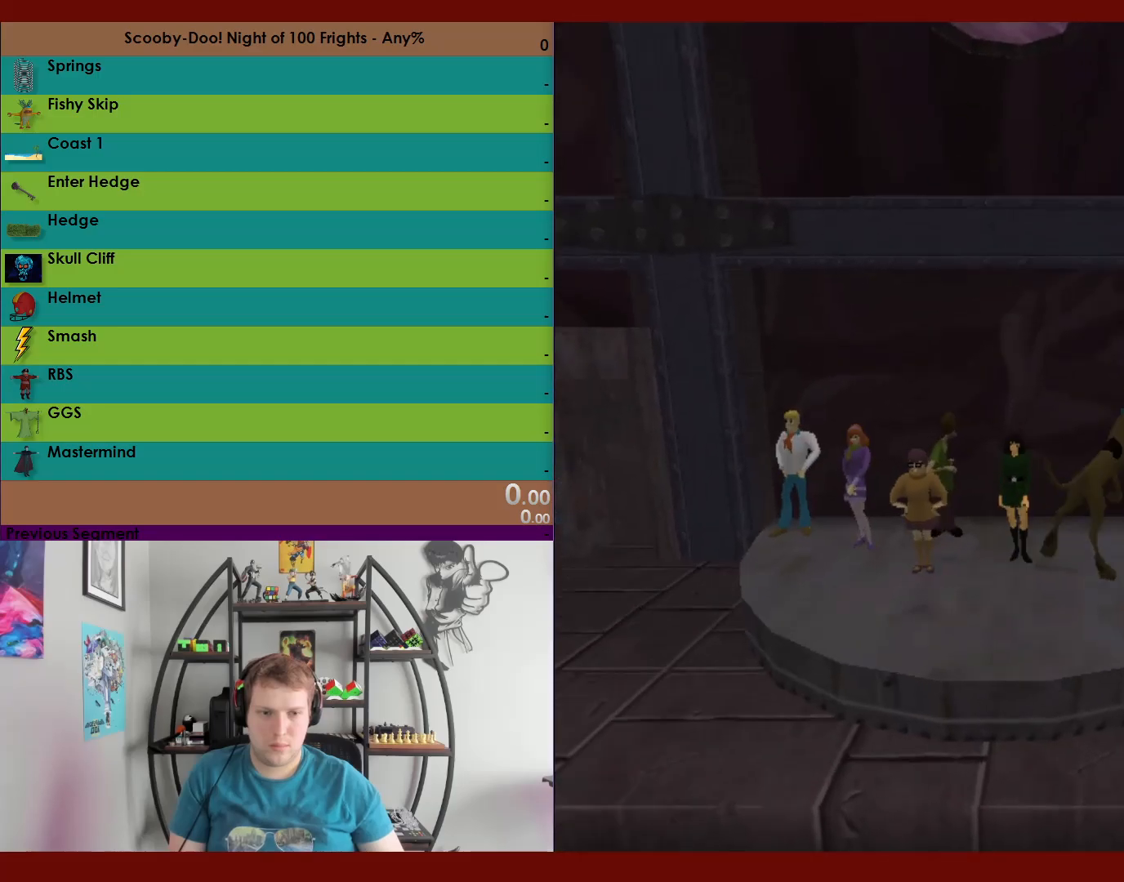
{"buttons": ["DPAD_UP", "DPAD_RIGHT"], "left_stick": "center", "right_stick": "center", "events": []}
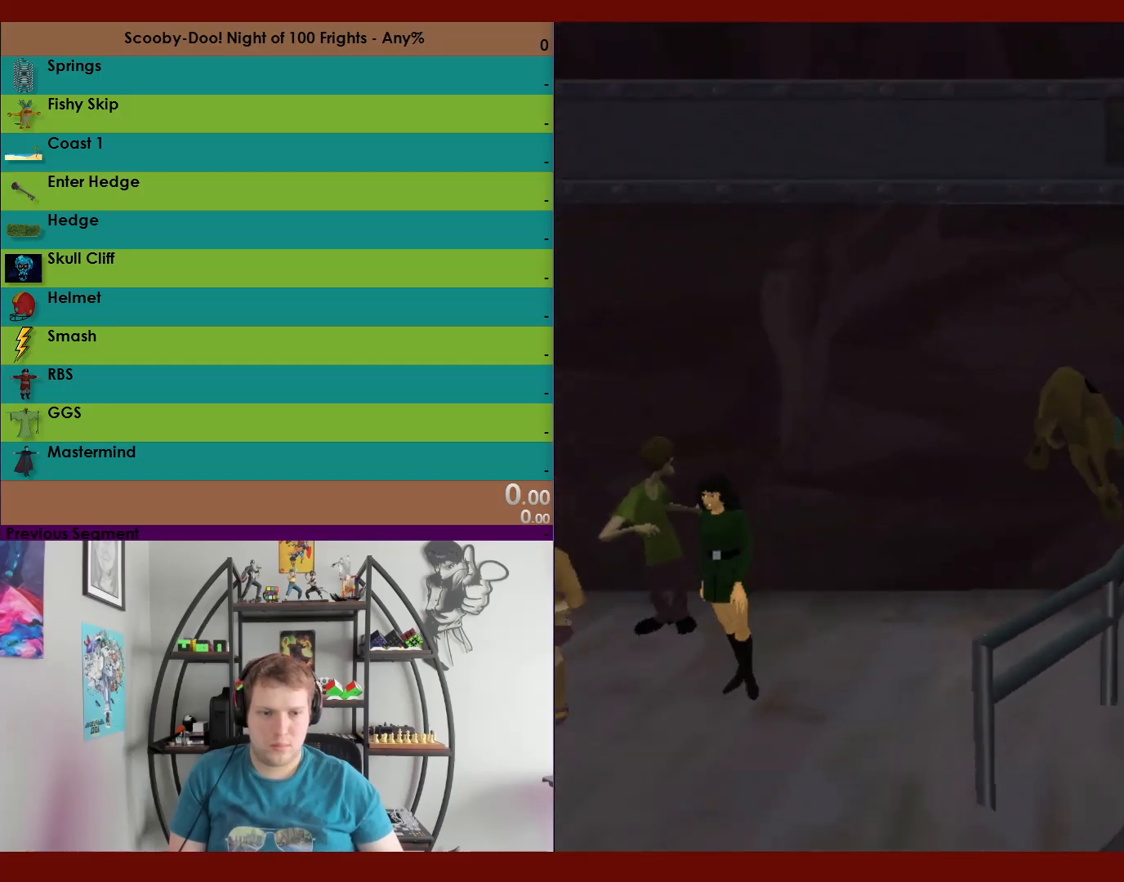
{"buttons": ["DPAD_LEFT"], "left_stick": "center", "right_stick": "center", "events": [[117, "DPAD_RIGHT", "up"], [283, "DPAD_LEFT", "down"], [317, "DPAD_UP", "up"]]}
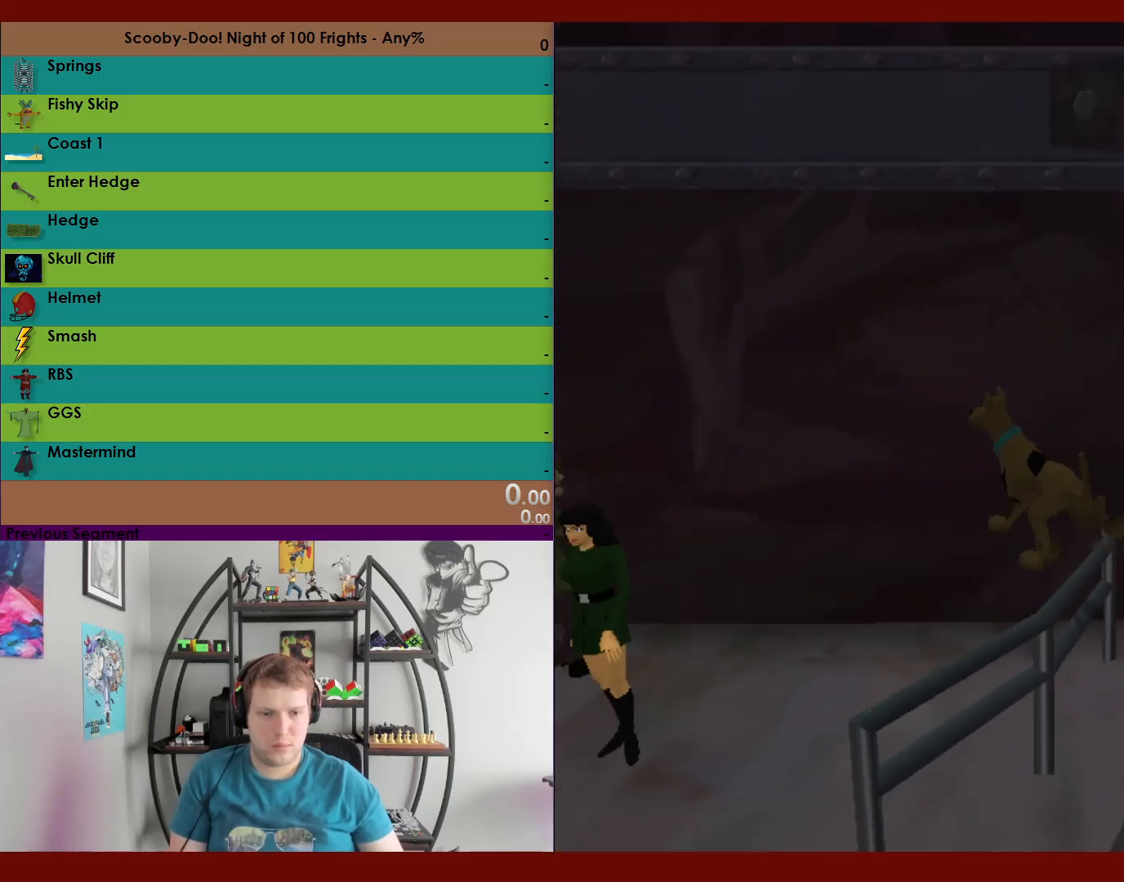
{"buttons": ["X", "DPAD_UP", "DPAD_RIGHT"], "left_stick": "center", "right_stick": "center", "events": [[150, "DPAD_LEFT", "up"], [150, "DPAD_UP", "down"], [200, "DPAD_RIGHT", "down"], [433, "X", "down"]]}
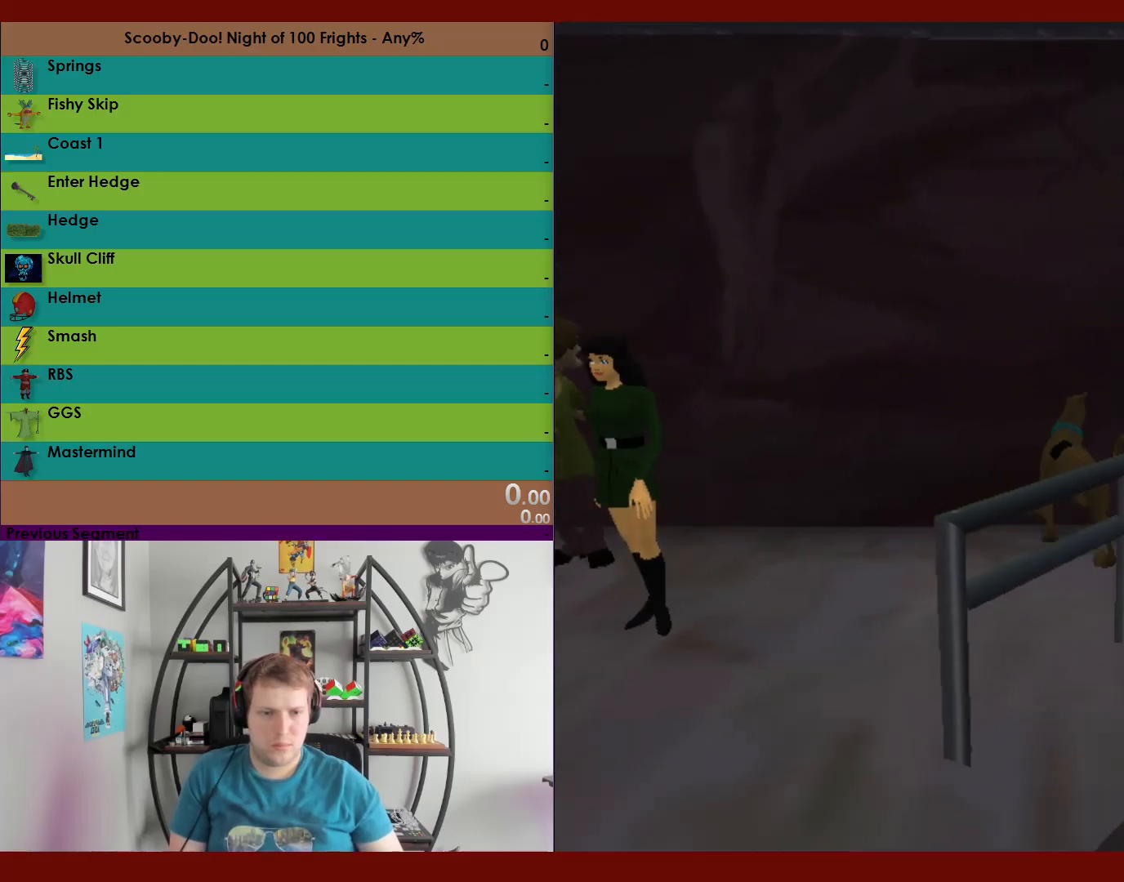
{"buttons": ["X", "DPAD_UP", "DPAD_RIGHT"], "left_stick": "center", "right_stick": "center", "events": []}
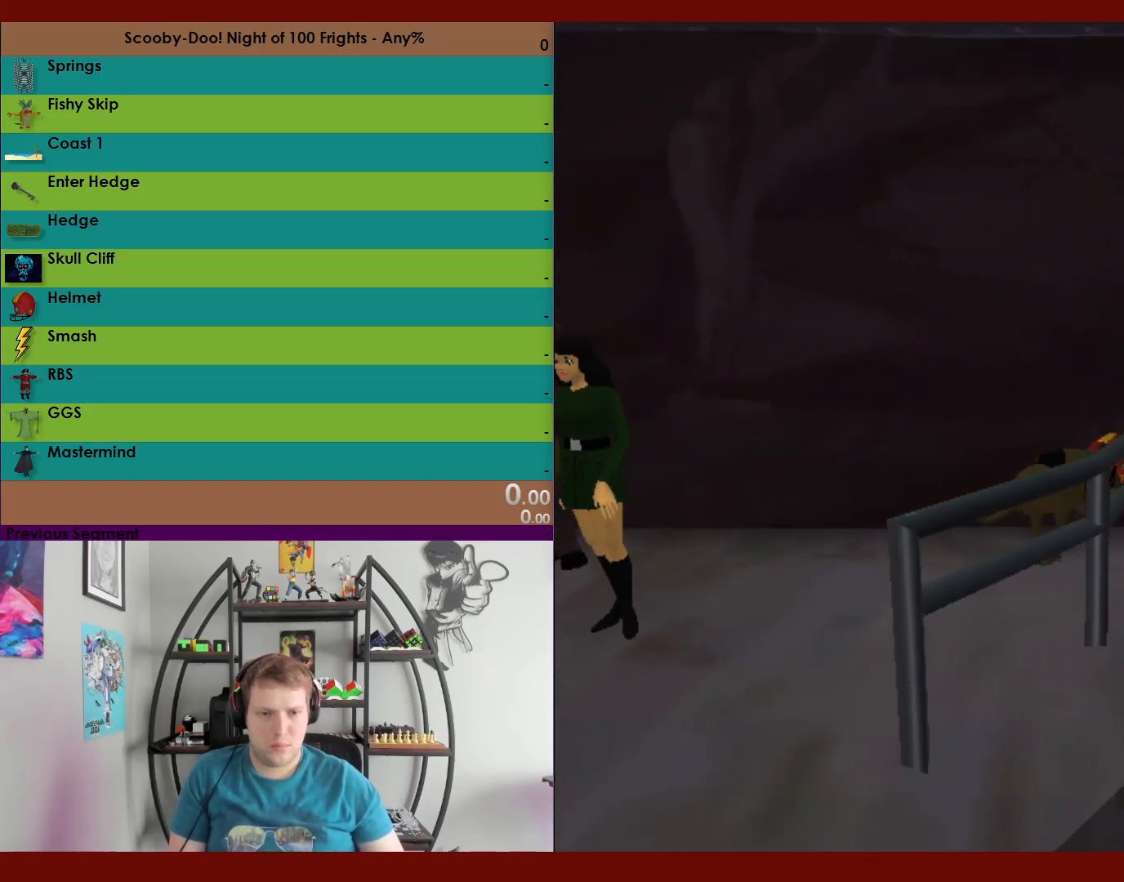
{"buttons": ["X", "DPAD_UP", "DPAD_RIGHT"], "left_stick": "center", "right_stick": "center", "events": []}
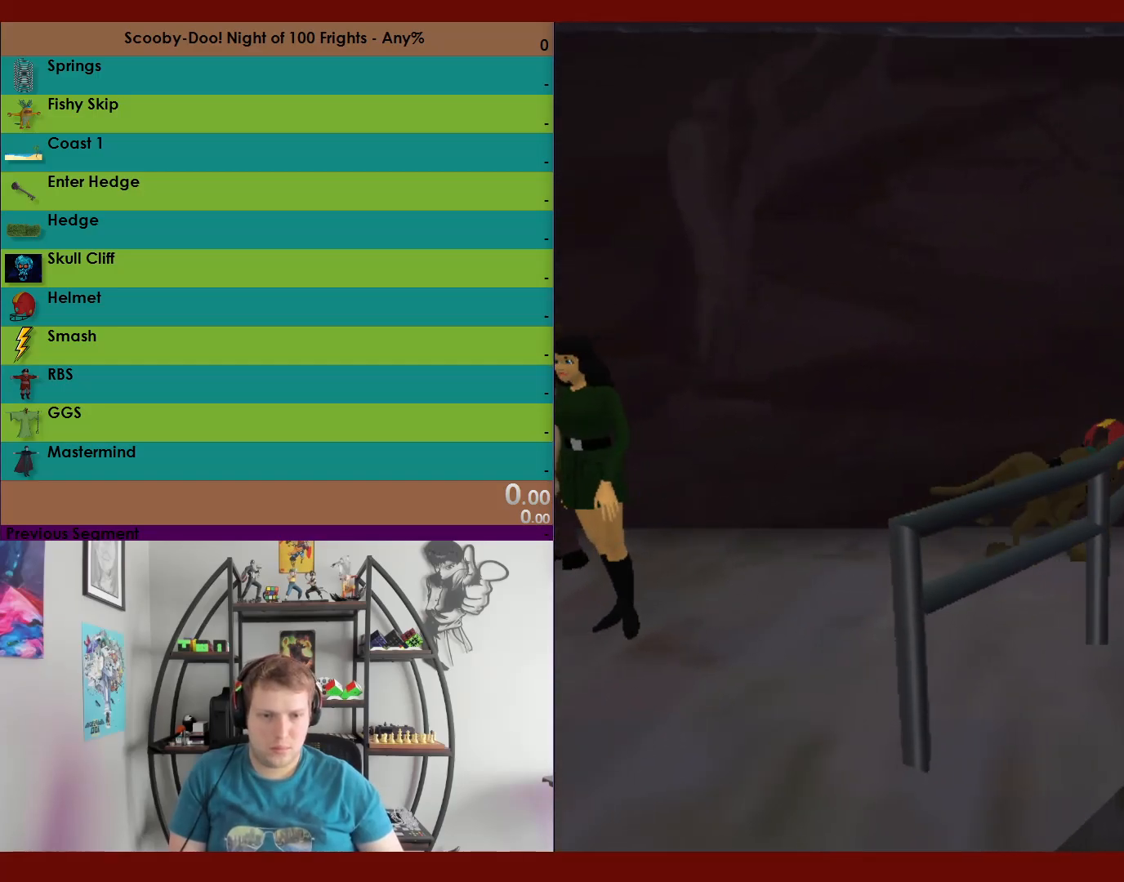
{"buttons": ["X", "DPAD_UP"], "left_stick": "center", "right_stick": "center", "events": [[433, "DPAD_RIGHT", "up"]]}
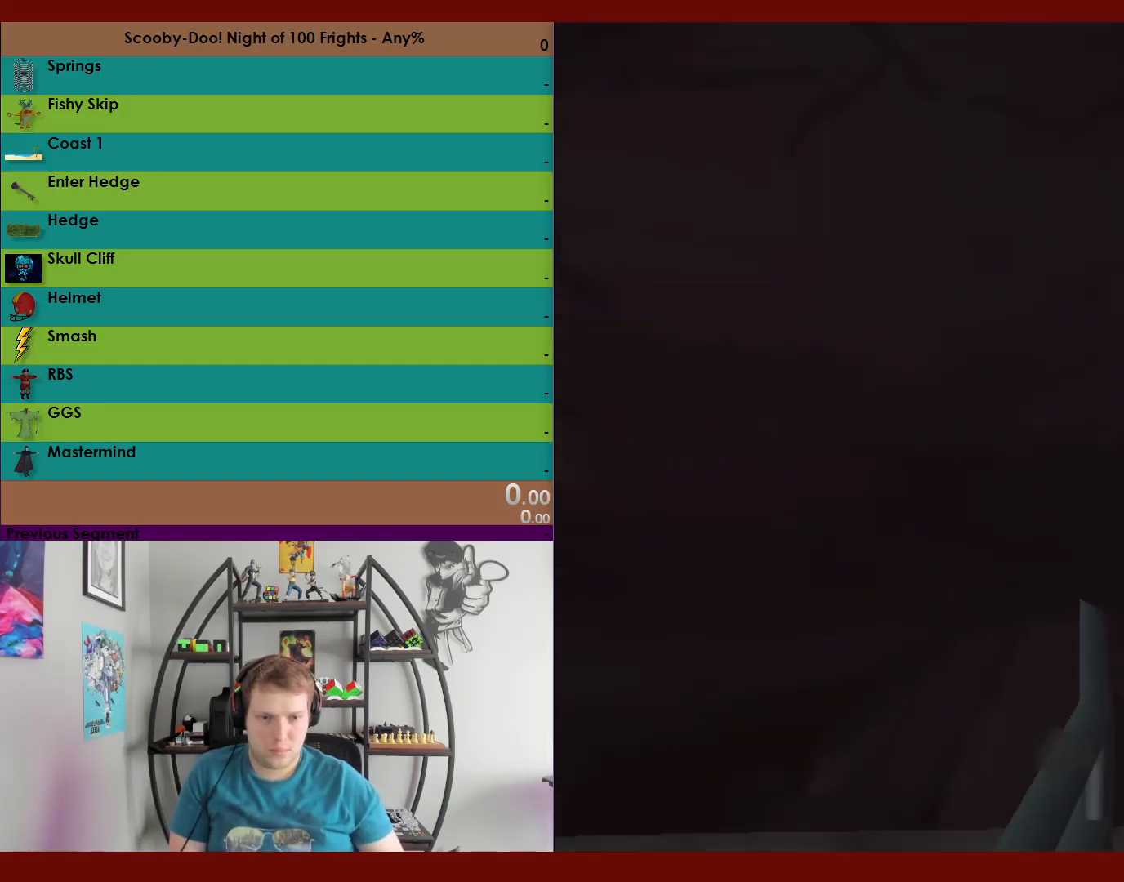
{"buttons": ["R2"], "left_stick": "up", "right_stick": "center", "events": [[17, "DPAD_LEFT", "down"], [33, "X", "up"], [117, "R2", "down"], [167, "DPAD_LEFT", "up"], [217, "DPAD_UP", "up"], [350, "left_stick", "up"]]}